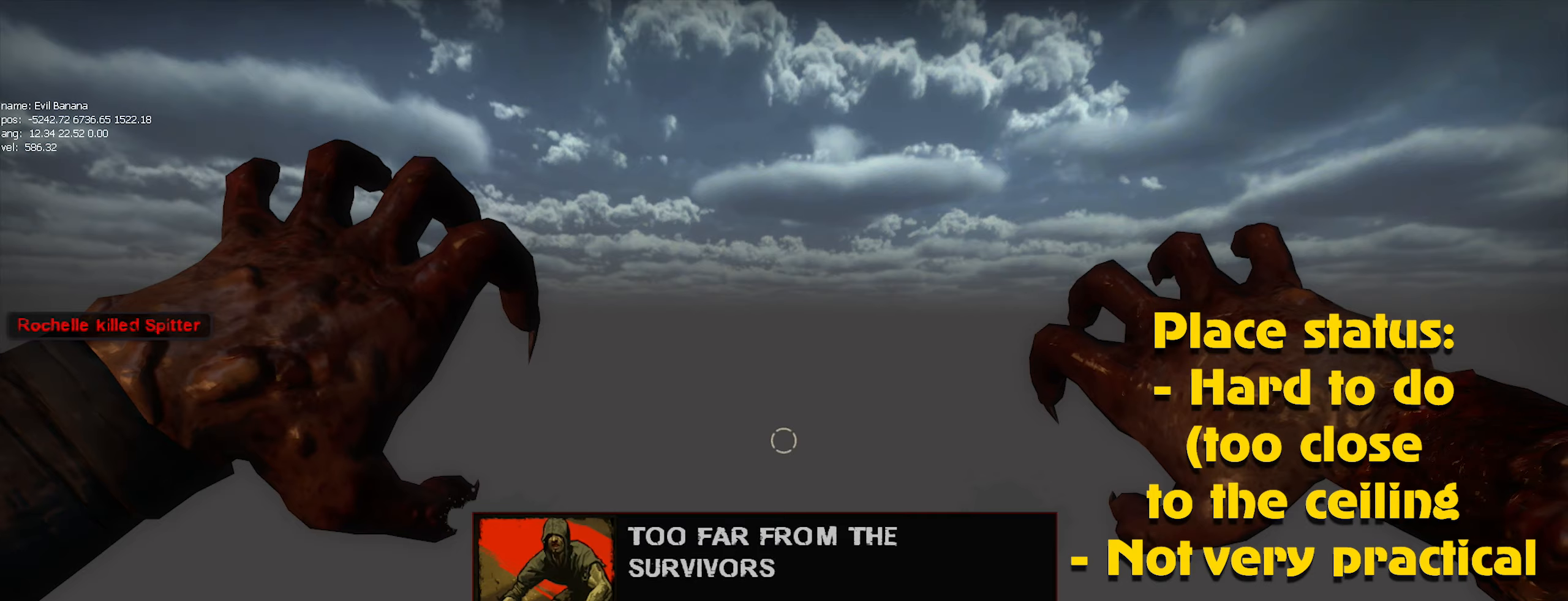
Gameplay with keyboard and mouse; each line is a JSON object with the keys and mouse buttons held at the frame after it. "events" lists presses ("down") and releases ("up") of "1", "2", "3", "4", "5", "a", "alt", "c", "caps_lock", "ctrl", "d", "e", "f", "g", "q", "r", "s", "shift", "space", "t", "tab", "v", "w", "x", "z", "mouse_left", "mouse_wheel" and "mouse_right" between this image and that frame as [ms after this image, input, new state], when the widget could be followed in between. "mouse_left", "mouse_wheel", "mouse_right" = the "left", "wheel", "right" buttons of the "mouse" list. No other keys are recorded. "wheel" means that the mouse wheel is clicked or scrolled. Not read: mouse_move.
{"keys": [], "mouse": ["left"], "events": [[100, "mouse_left", "up"], [133, "mouse_left", "down"], [233, "mouse_left", "up"], [300, "mouse_left", "down"], [383, "alt", "down"], [383, "mouse_left", "up"], [466, "alt", "up"], [466, "mouse_left", "down"]]}
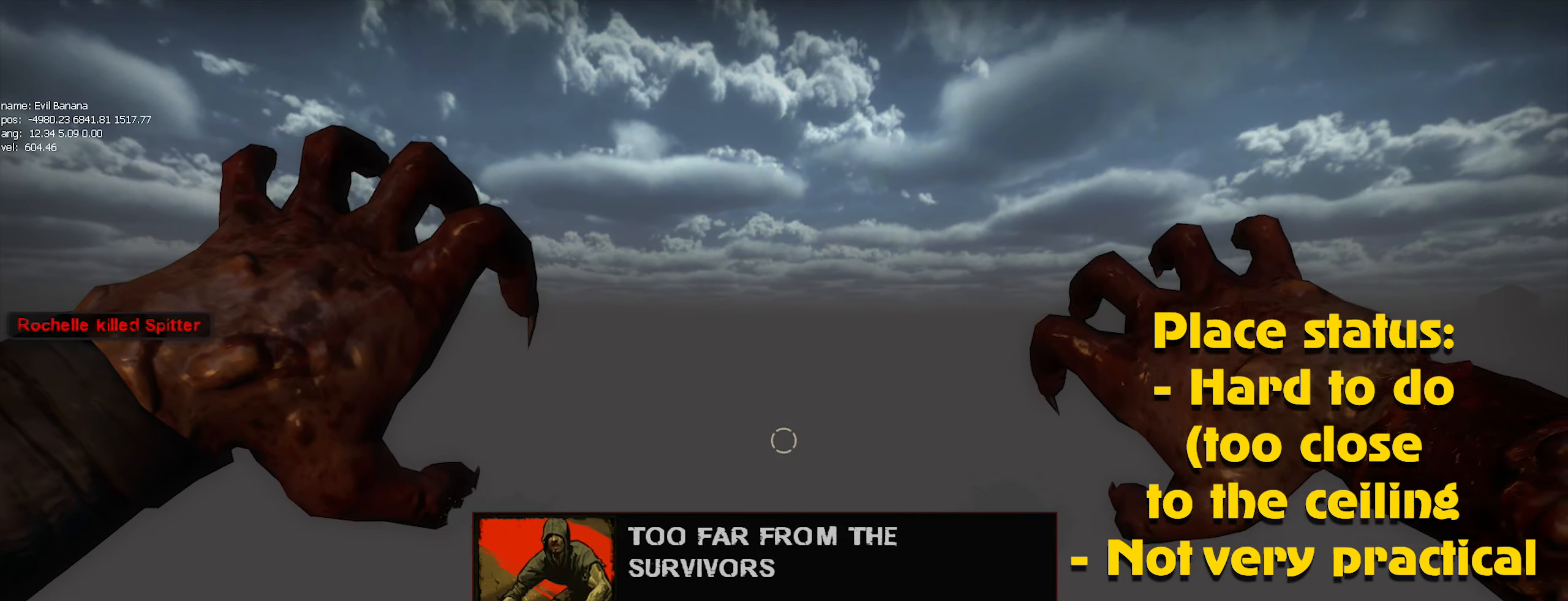
{"keys": [], "mouse": [], "events": [[16, "mouse_left", "up"], [116, "mouse_left", "down"], [216, "mouse_left", "up"], [300, "mouse_left", "down"], [350, "caps_lock", "down"], [350, "mouse_left", "up"], [433, "caps_lock", "up"], [433, "mouse_left", "down"], [483, "mouse_left", "up"]]}
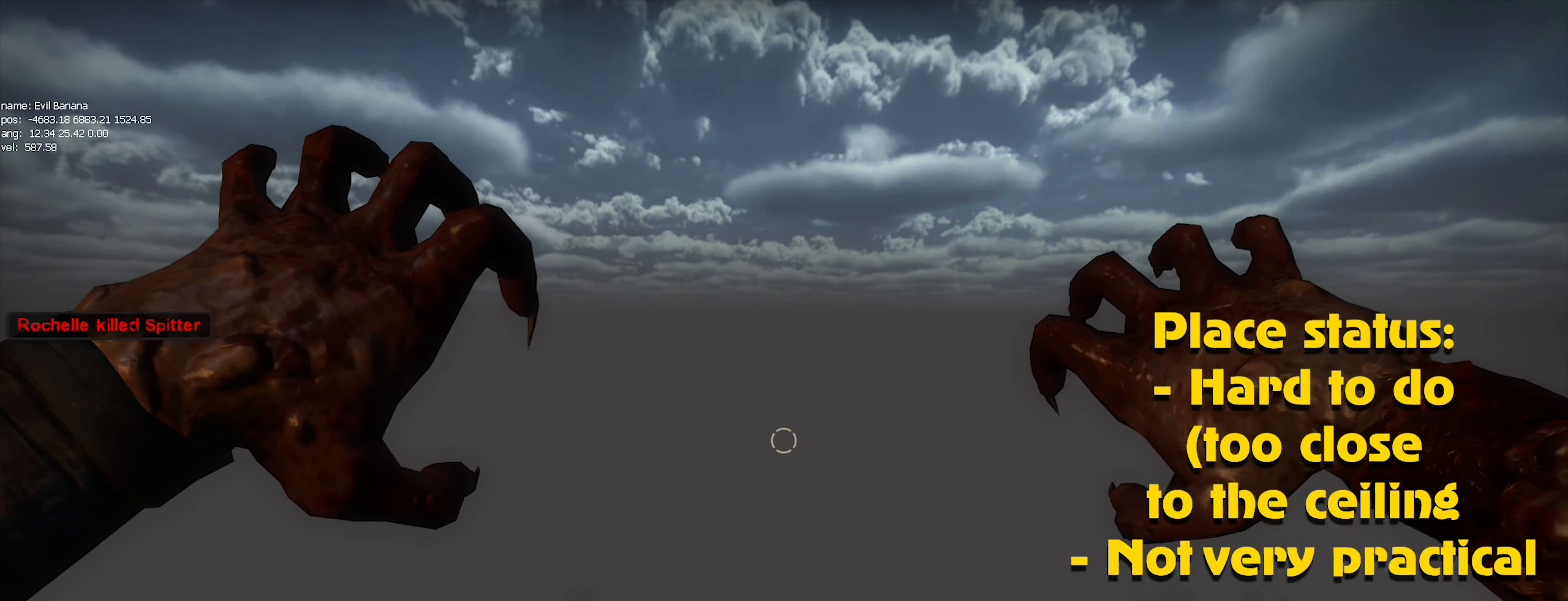
{"keys": [], "mouse": [], "events": [[66, "mouse_left", "down"], [166, "mouse_left", "up"], [216, "mouse_left", "down"], [266, "alt", "down"], [316, "mouse_left", "up"], [366, "alt", "up"], [400, "mouse_left", "down"], [466, "mouse_left", "up"]]}
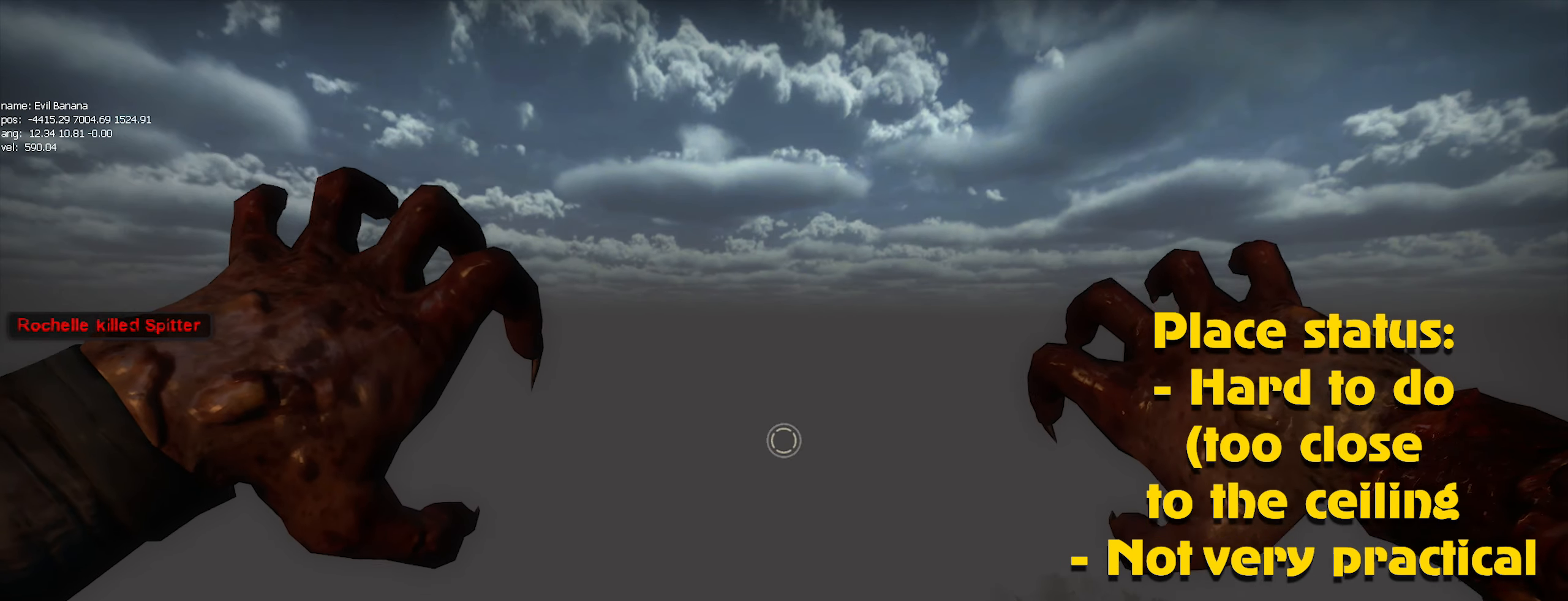
{"keys": [], "mouse": [], "events": [[50, "mouse_left", "down"], [150, "mouse_left", "up"], [250, "mouse_left", "down"], [266, "mouse_left", "up"], [366, "mouse_left", "down"], [466, "mouse_left", "up"]]}
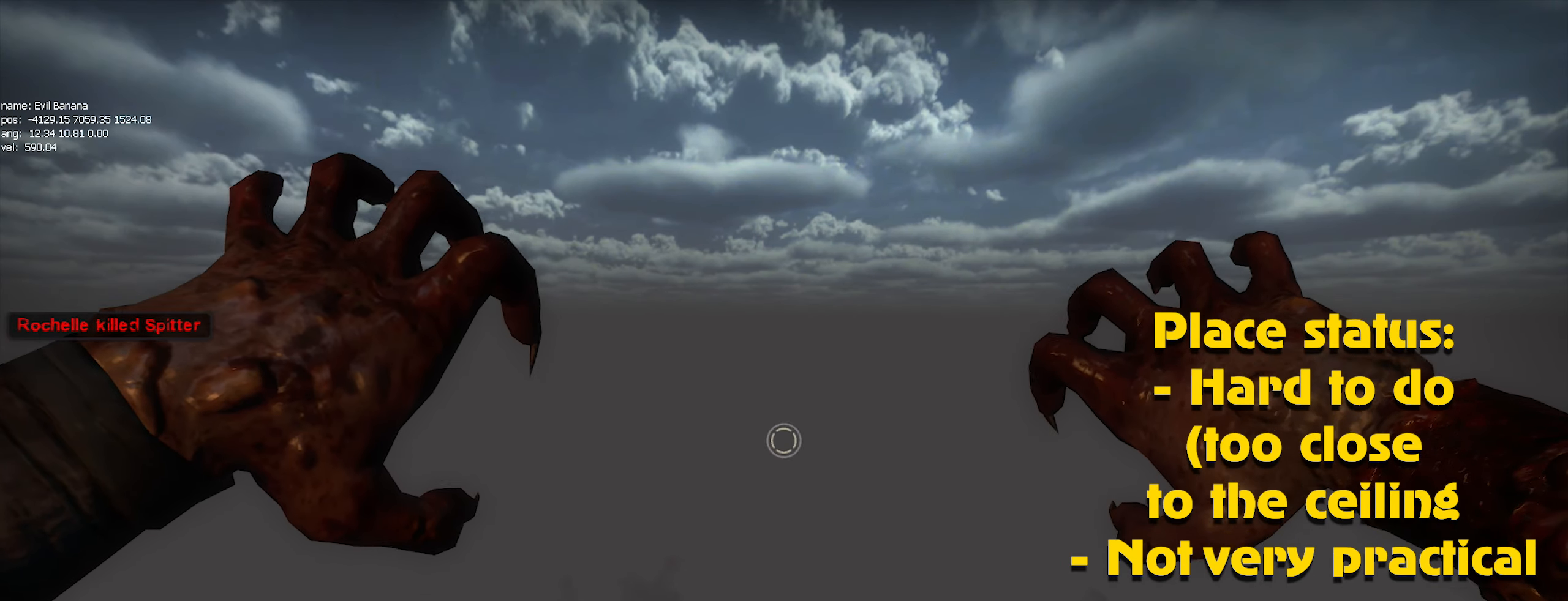
{"keys": [], "mouse": [], "events": [[66, "mouse_left", "down"], [116, "mouse_left", "up"], [216, "mouse_left", "down"], [316, "mouse_left", "up"], [400, "mouse_left", "down"], [450, "mouse_left", "up"]]}
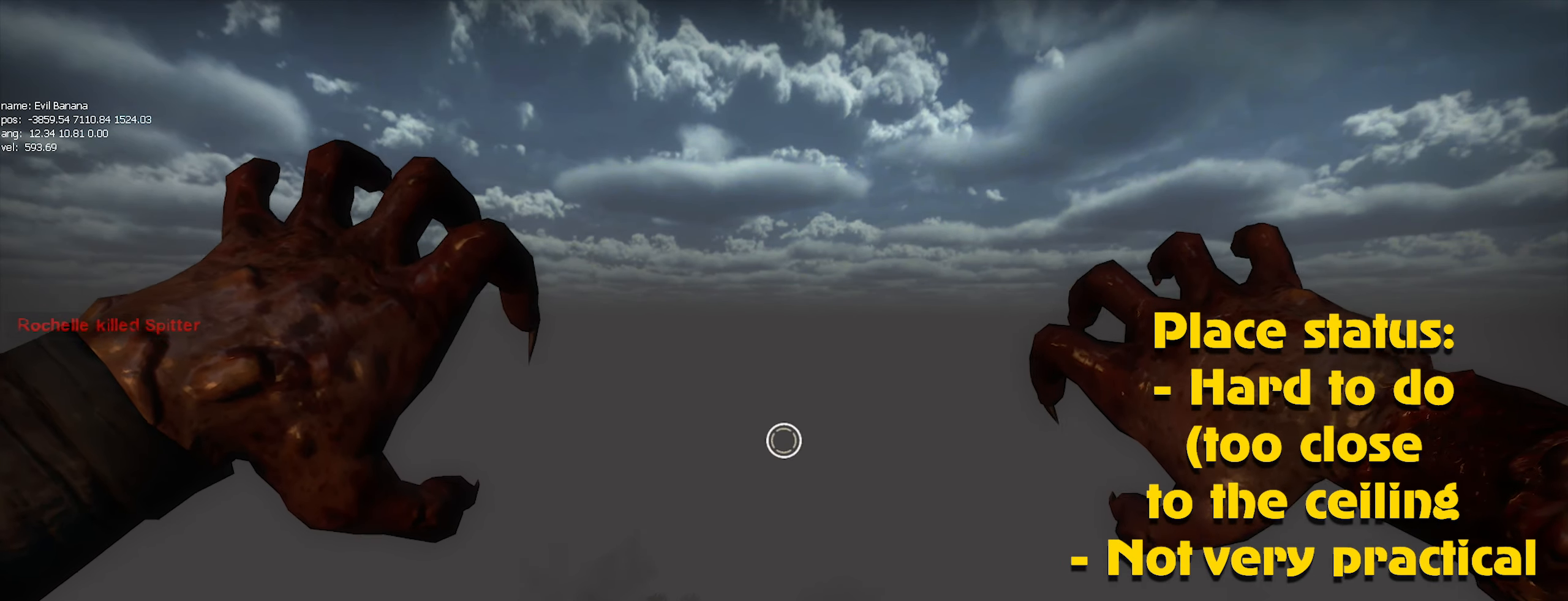
{"keys": [], "mouse": [], "events": [[33, "mouse_left", "down"], [133, "mouse_left", "up"], [216, "mouse_left", "down"], [266, "mouse_left", "up"], [350, "mouse_left", "down"], [450, "mouse_left", "up"]]}
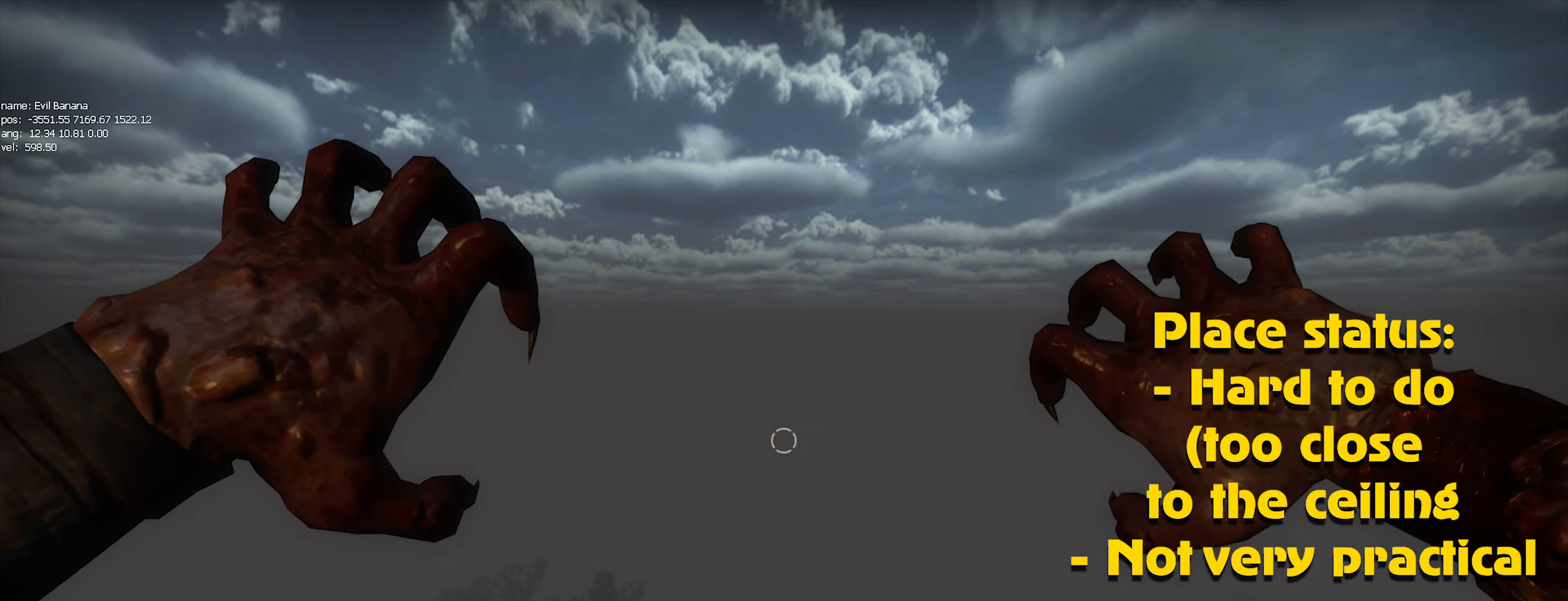
{"keys": [], "mouse": [], "events": [[50, "mouse_left", "down"], [100, "mouse_left", "up"], [200, "mouse_left", "down"], [283, "mouse_left", "up"], [383, "mouse_left", "down"], [416, "mouse_left", "up"]]}
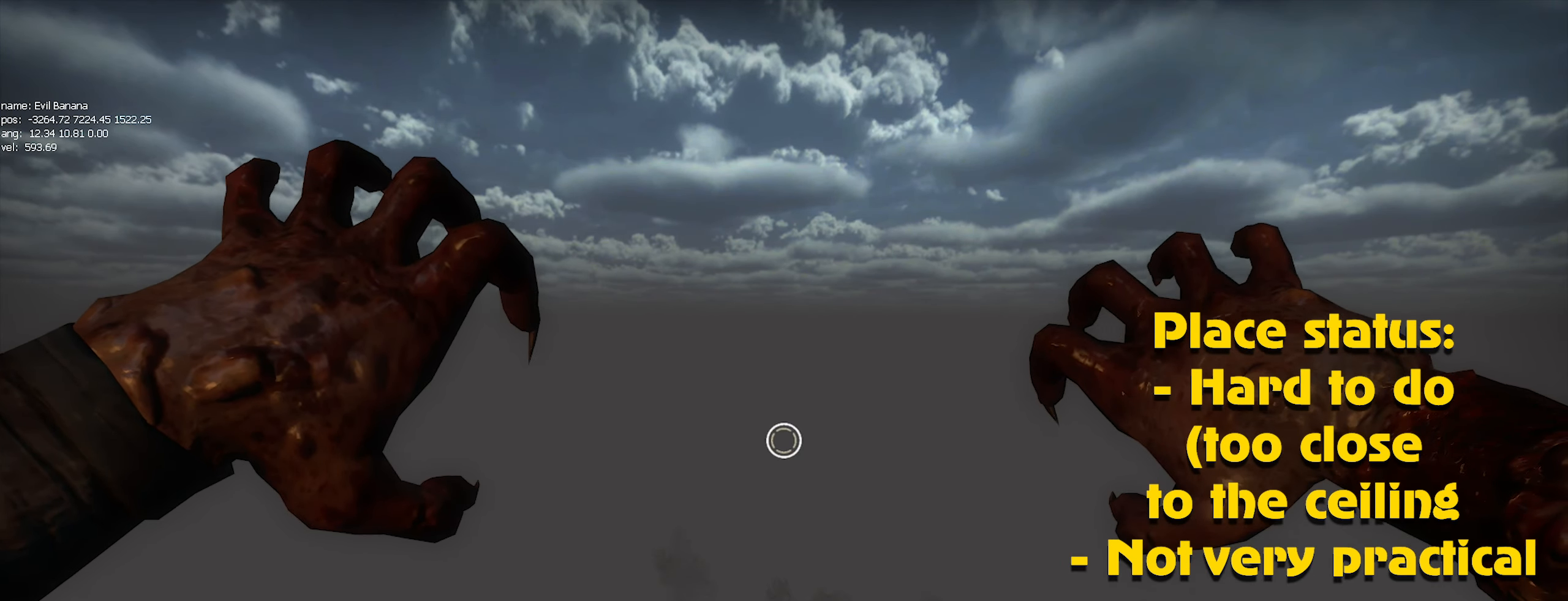
{"keys": [], "mouse": [], "events": [[16, "mouse_left", "down"], [116, "mouse_left", "up"], [200, "mouse_left", "down"], [250, "alt", "down"], [250, "mouse_left", "up"], [350, "mouse_left", "down"], [433, "alt", "up"], [433, "mouse_left", "up"]]}
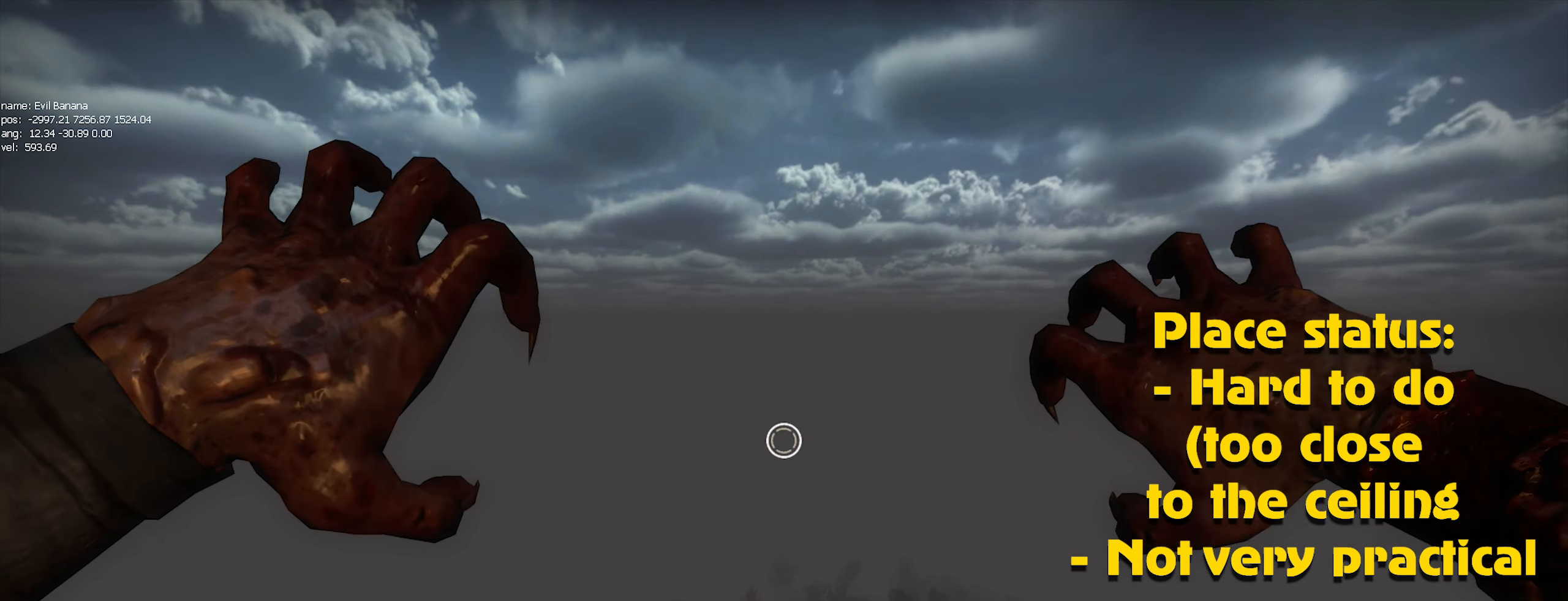
{"keys": [], "mouse": ["left"], "events": [[33, "mouse_left", "down"], [83, "mouse_left", "up"], [166, "mouse_left", "down"], [266, "alt", "down"], [266, "mouse_left", "up"], [316, "alt", "up"], [366, "mouse_left", "down"], [450, "mouse_left", "up"], [500, "mouse_left", "down"]]}
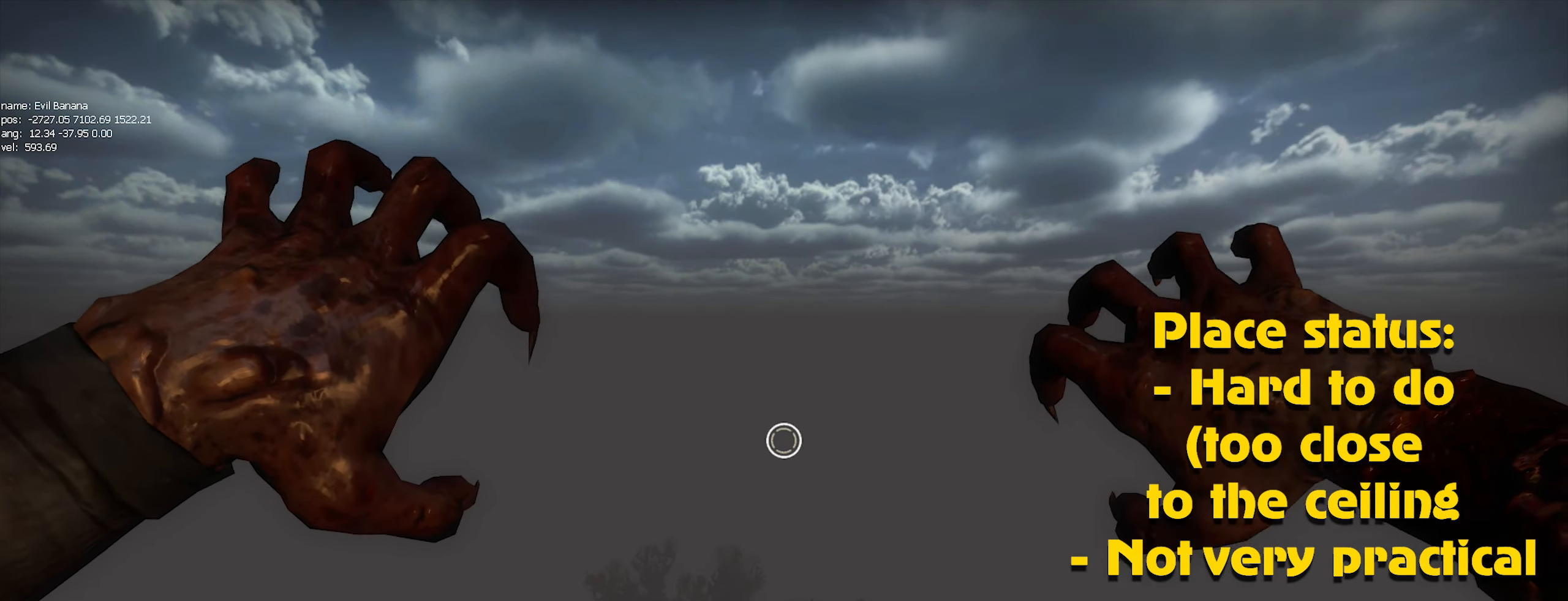
{"keys": [], "mouse": [], "events": [[100, "mouse_left", "up"], [183, "mouse_left", "down"], [250, "mouse_left", "up"], [333, "mouse_left", "down"], [417, "mouse_left", "up"]]}
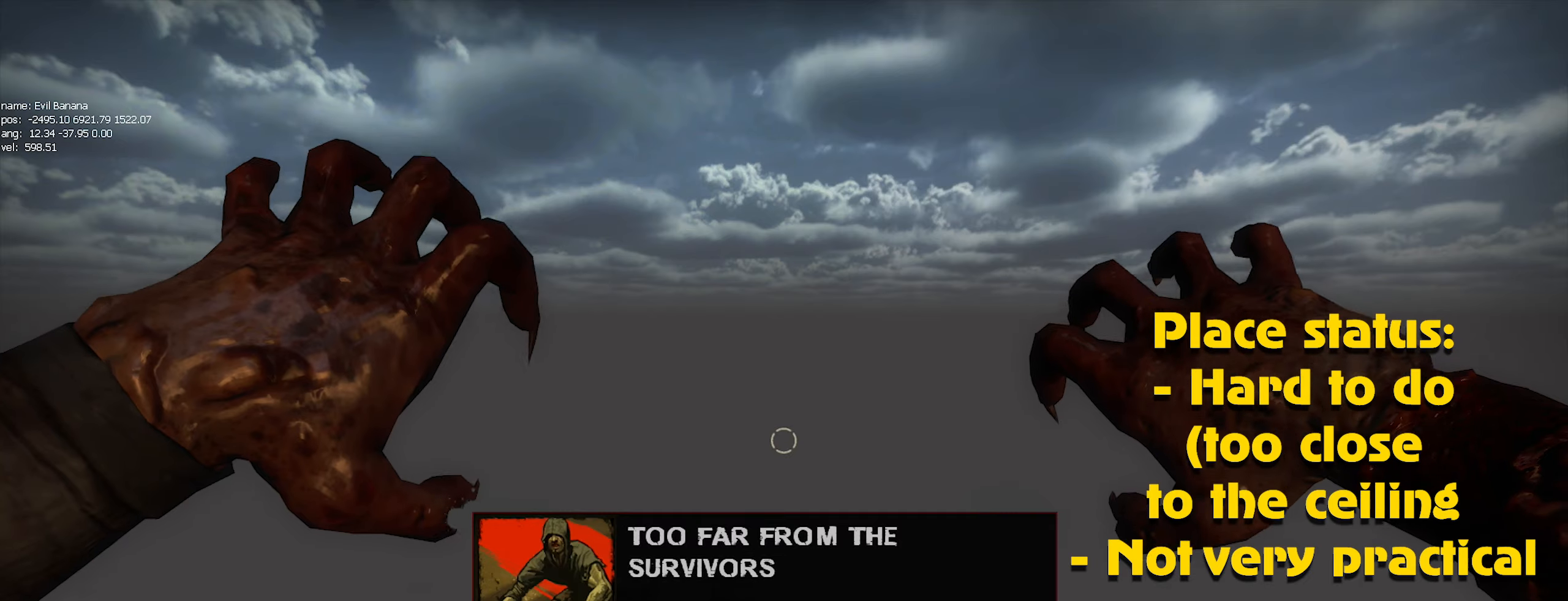
{"keys": [], "mouse": [], "events": [[17, "mouse_left", "down"], [117, "mouse_left", "up"], [150, "mouse_left", "down"], [250, "mouse_left", "up"], [350, "mouse_left", "down"], [433, "mouse_left", "up"]]}
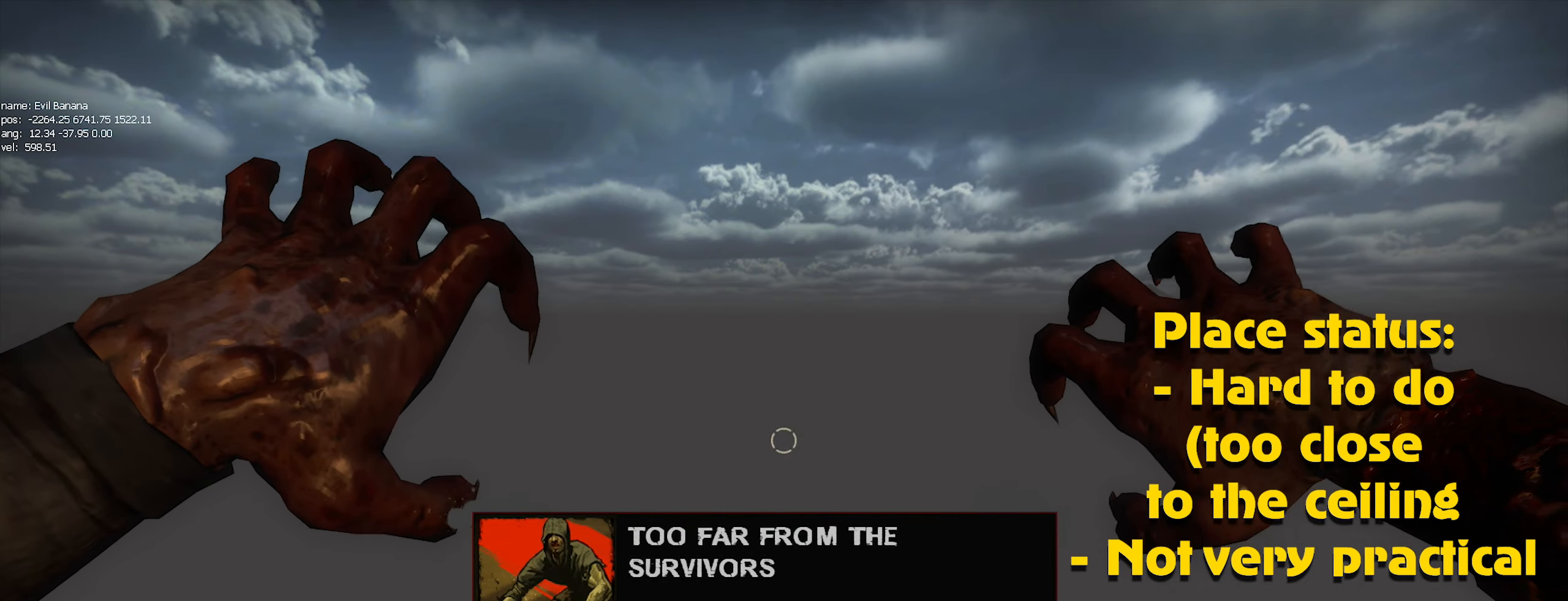
{"keys": [], "mouse": [], "events": [[50, "mouse_left", "down"], [133, "mouse_left", "up"], [217, "mouse_left", "down"], [267, "mouse_left", "up"], [367, "mouse_left", "down"], [450, "mouse_left", "up"]]}
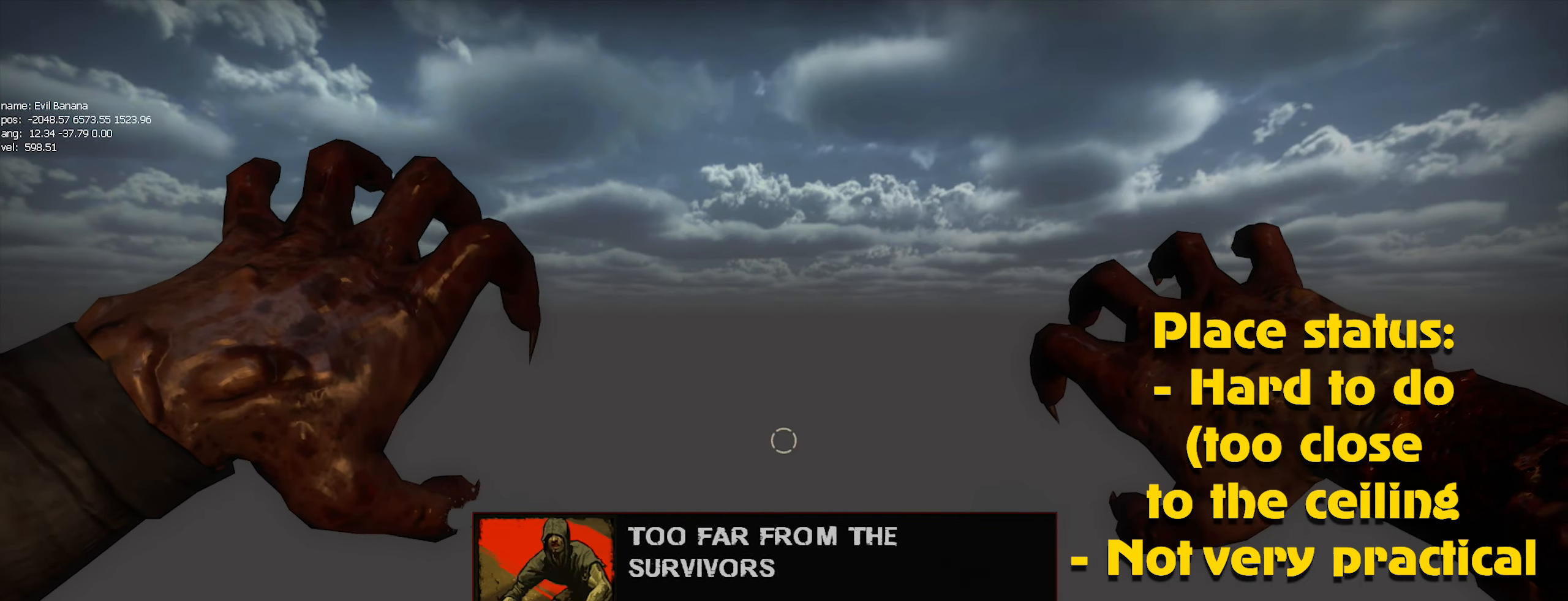
{"keys": [], "mouse": [], "events": [[50, "caps_lock", "down"], [50, "mouse_left", "down"], [100, "mouse_left", "up"], [133, "caps_lock", "up"], [200, "mouse_left", "down"], [300, "mouse_left", "up"], [367, "mouse_left", "down"], [467, "mouse_left", "up"]]}
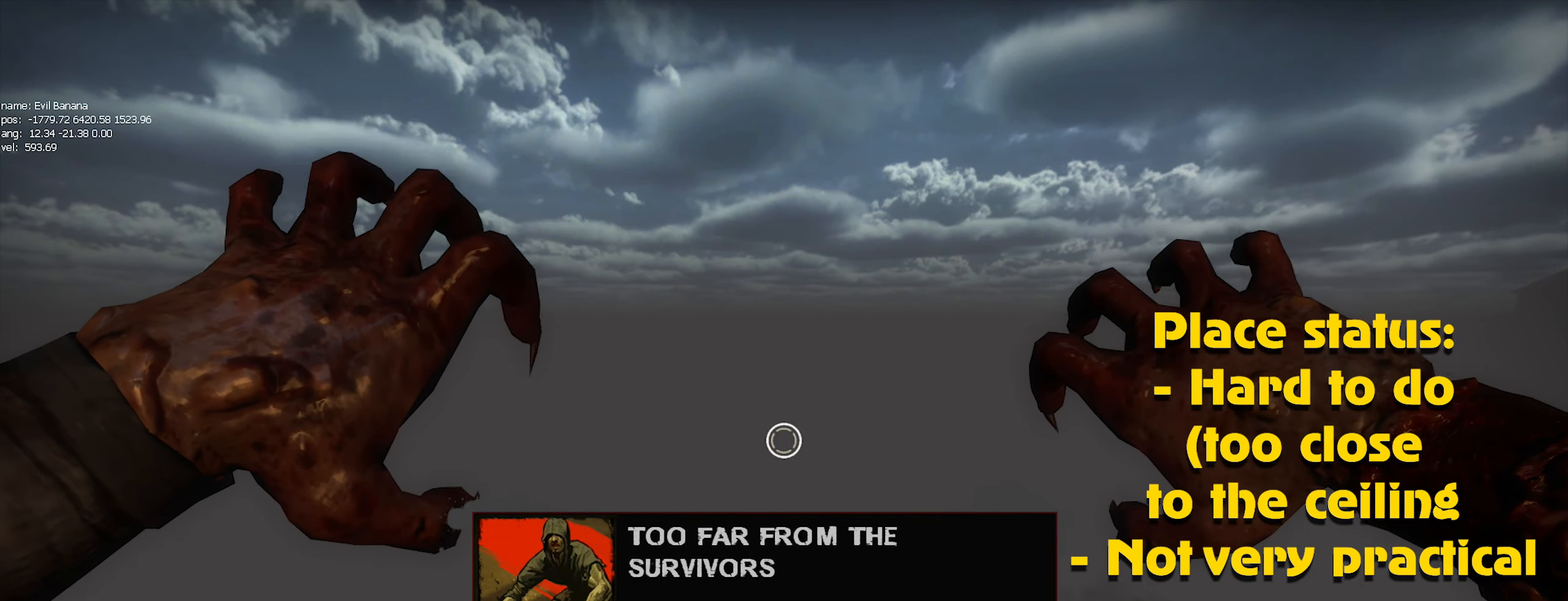
{"keys": [], "mouse": [], "events": [[67, "caps_lock", "down"], [67, "mouse_left", "down"], [117, "caps_lock", "up"], [117, "mouse_left", "up"], [200, "mouse_left", "down"], [300, "mouse_left", "up"], [400, "mouse_left", "down"], [450, "mouse_left", "up"]]}
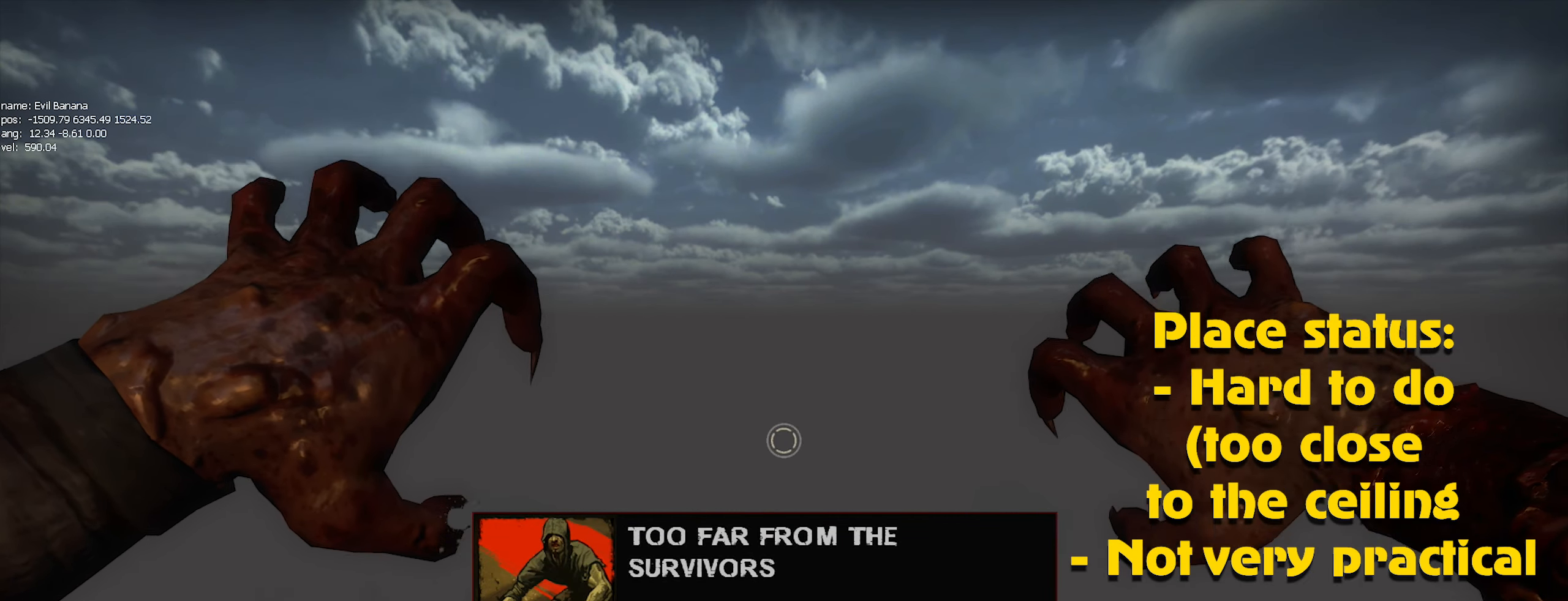
{"keys": [], "mouse": [], "events": [[50, "mouse_left", "down"], [117, "mouse_left", "up"], [233, "mouse_left", "down"], [267, "mouse_left", "up"], [367, "mouse_left", "down"], [450, "mouse_left", "up"]]}
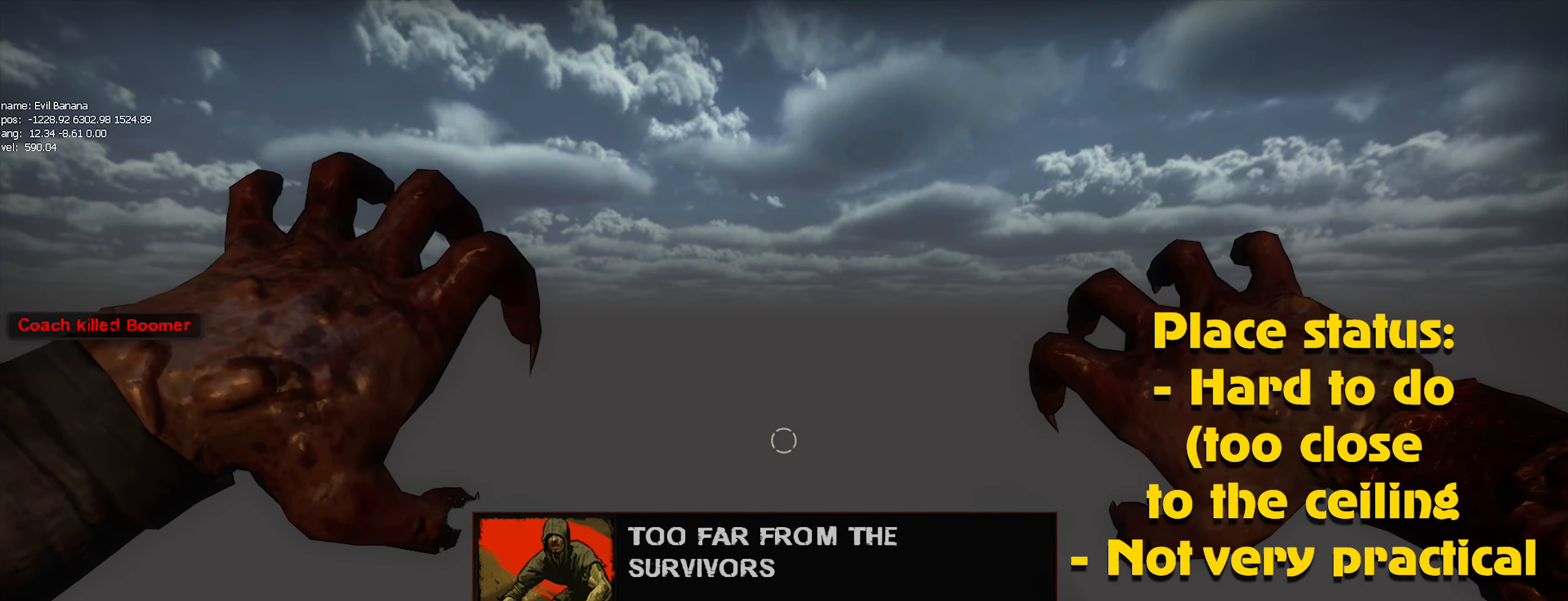
{"keys": [], "mouse": [], "events": [[50, "mouse_left", "down"], [150, "mouse_left", "up"], [233, "mouse_left", "down"], [283, "mouse_left", "up"], [367, "mouse_left", "down"], [467, "mouse_left", "up"]]}
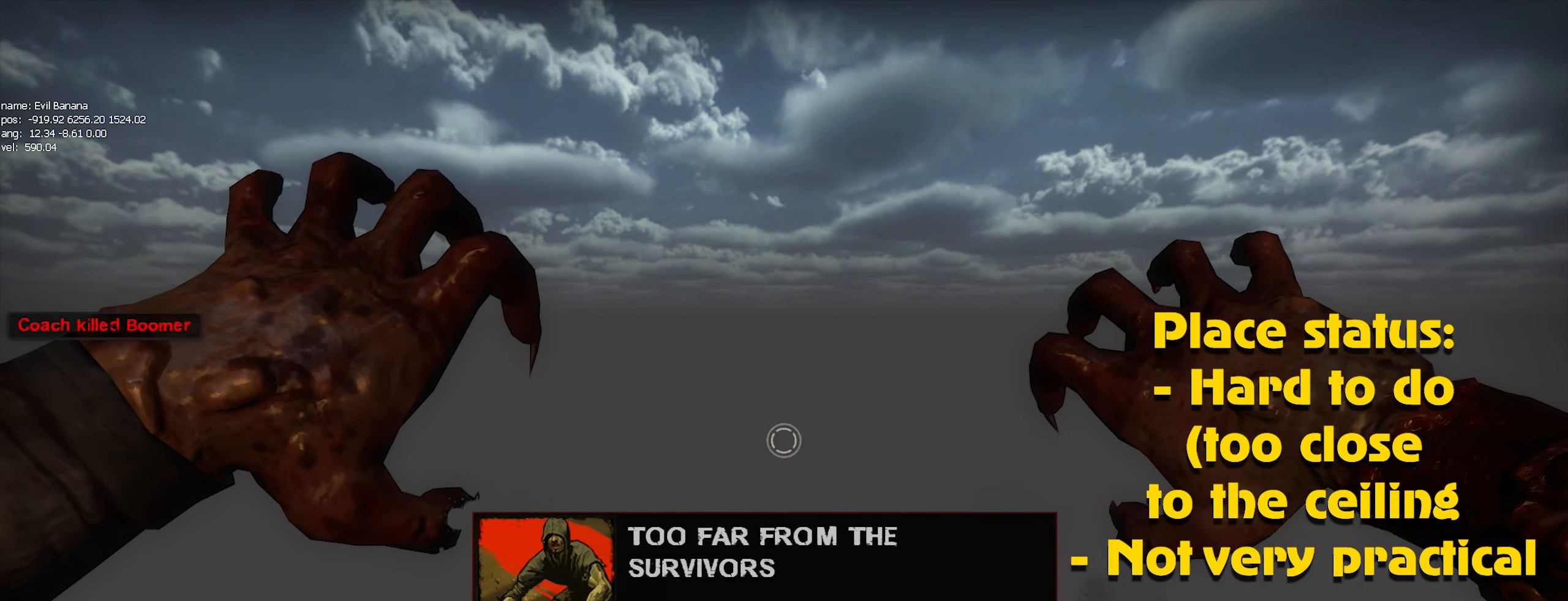
{"keys": [], "mouse": [], "events": [[67, "mouse_left", "down"], [167, "mouse_left", "up"], [267, "mouse_left", "down"], [300, "mouse_left", "up"], [400, "mouse_left", "down"], [483, "mouse_left", "up"]]}
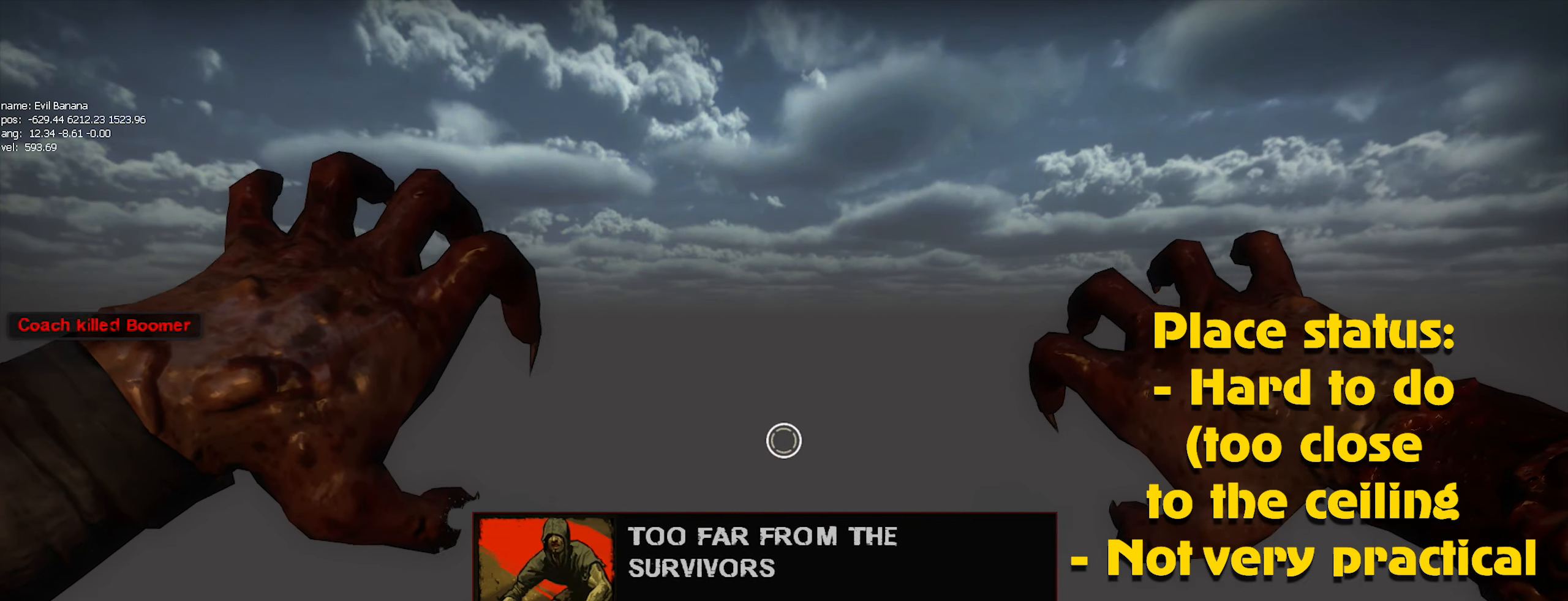
{"keys": [], "mouse": [], "events": [[67, "mouse_left", "down"], [117, "mouse_left", "up"], [267, "mouse_left", "down"], [317, "mouse_left", "up"], [400, "mouse_left", "down"], [500, "mouse_left", "up"]]}
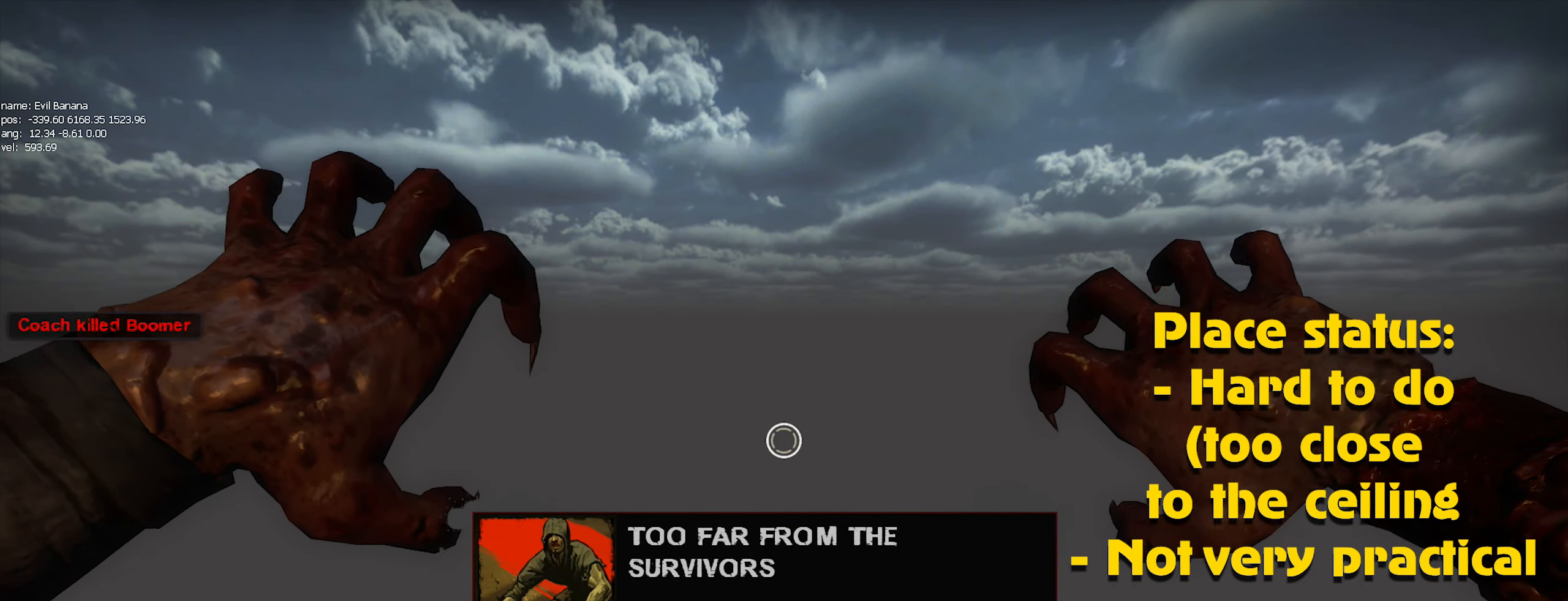
{"keys": [], "mouse": ["left"], "events": [[100, "mouse_left", "down"], [200, "mouse_left", "up"], [233, "mouse_left", "down"], [317, "mouse_left", "up"], [417, "mouse_left", "down"]]}
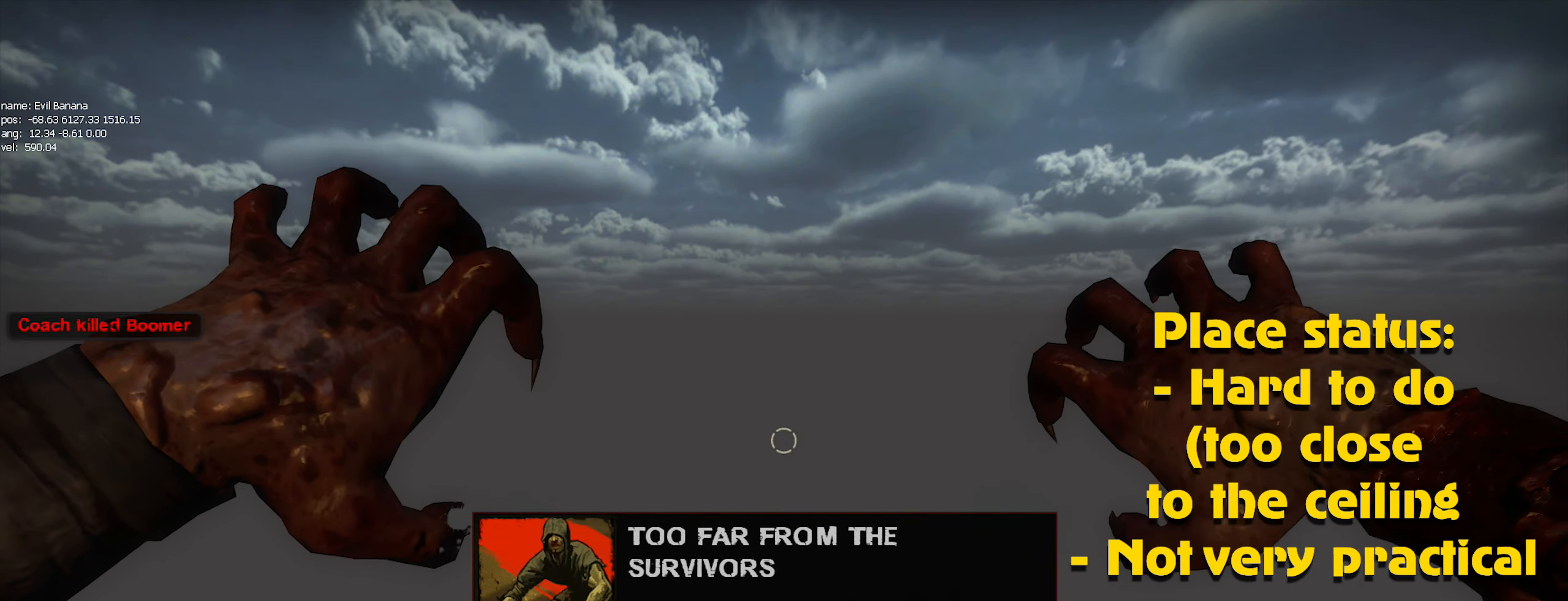
{"keys": ["alt"], "mouse": ["left"], "events": [[17, "mouse_left", "up"], [100, "mouse_left", "down"], [200, "mouse_left", "up"], [300, "mouse_left", "down"], [350, "alt", "down"], [350, "mouse_left", "up"], [450, "mouse_left", "down"]]}
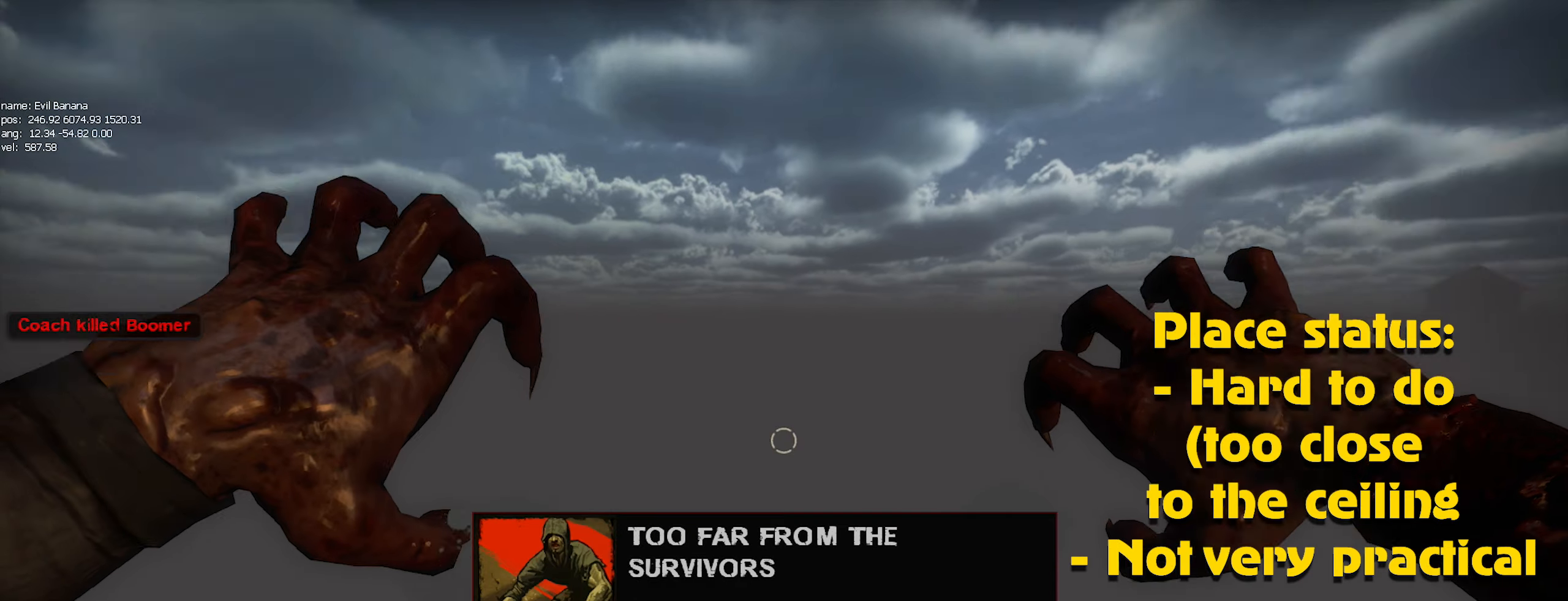
{"keys": [], "mouse": ["left"], "events": [[17, "mouse_left", "up"], [117, "alt", "up"], [117, "mouse_left", "down"], [200, "mouse_left", "up"], [250, "mouse_left", "down"], [350, "mouse_left", "up"], [433, "alt", "down"], [433, "mouse_left", "down"], [483, "alt", "up"]]}
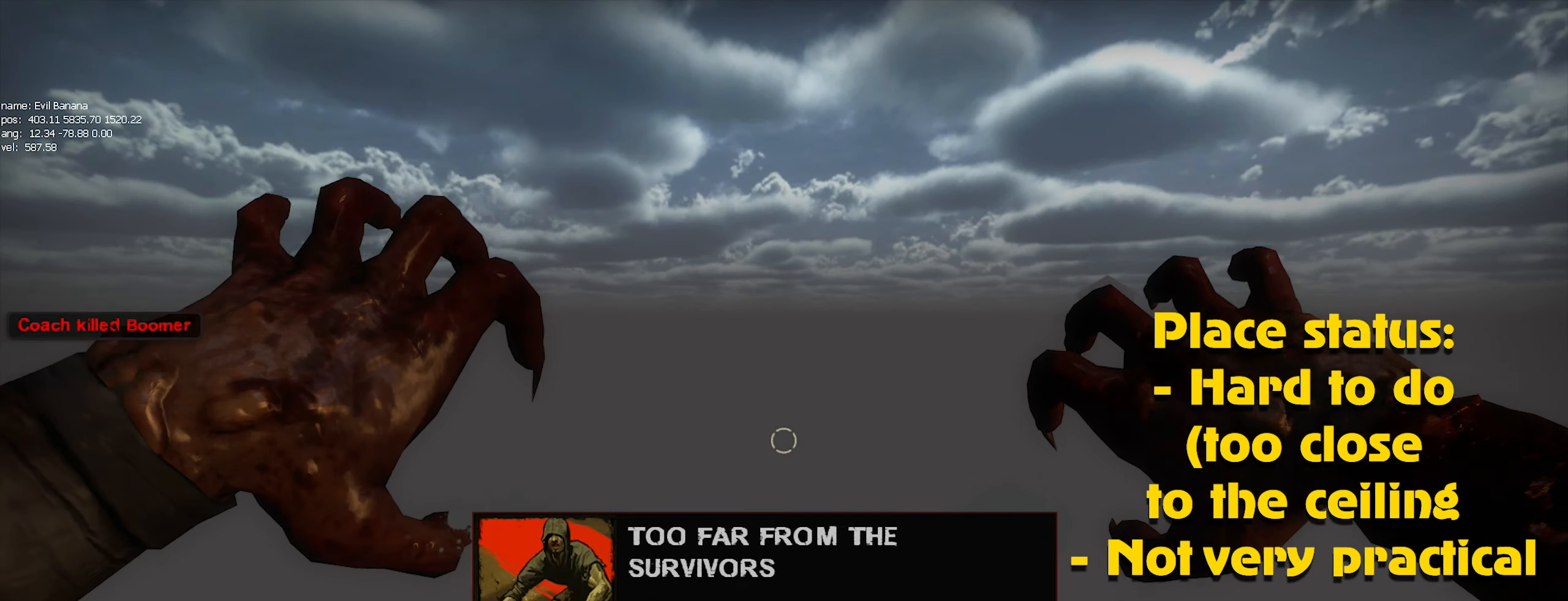
{"keys": [], "mouse": ["left"], "events": [[50, "mouse_left", "up"], [133, "mouse_left", "down"], [217, "mouse_left", "up"], [317, "mouse_left", "down"], [367, "mouse_left", "up"], [450, "mouse_left", "down"]]}
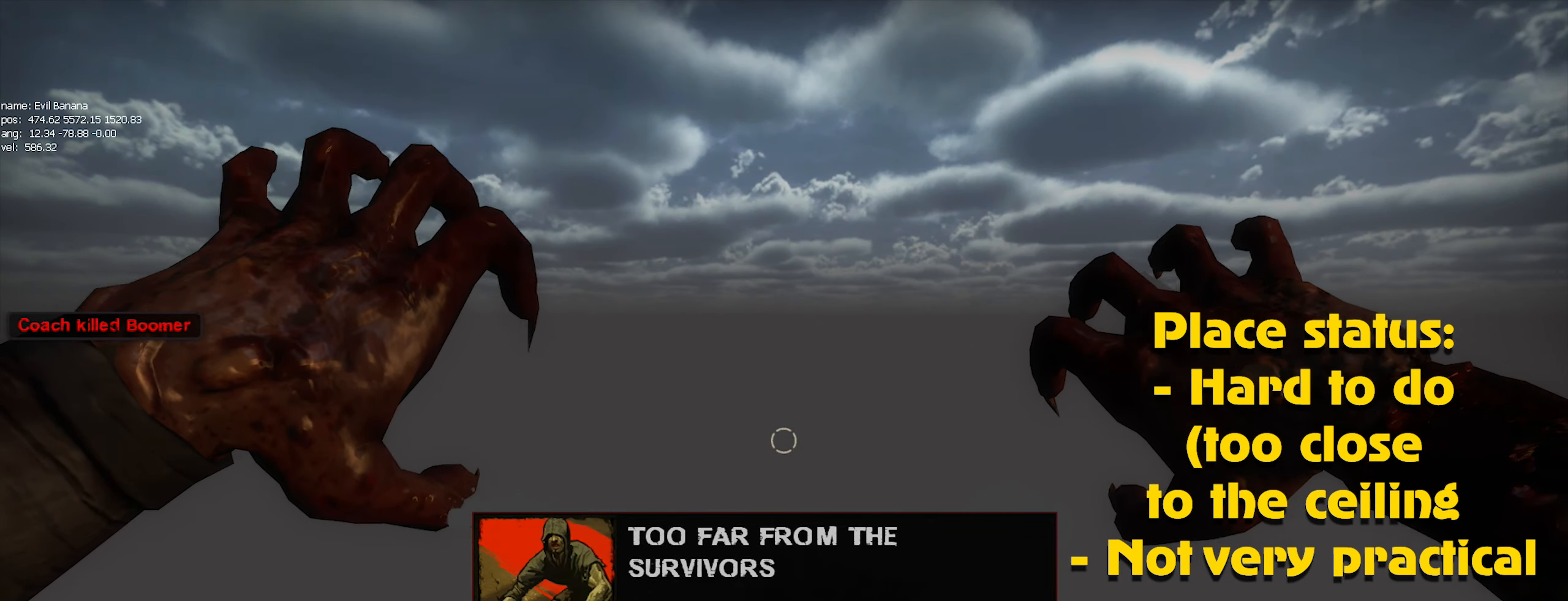
{"keys": [], "mouse": ["left"], "events": [[50, "mouse_left", "up"], [133, "mouse_left", "down"], [200, "mouse_left", "up"], [333, "mouse_left", "down"], [383, "mouse_left", "up"], [483, "mouse_left", "down"]]}
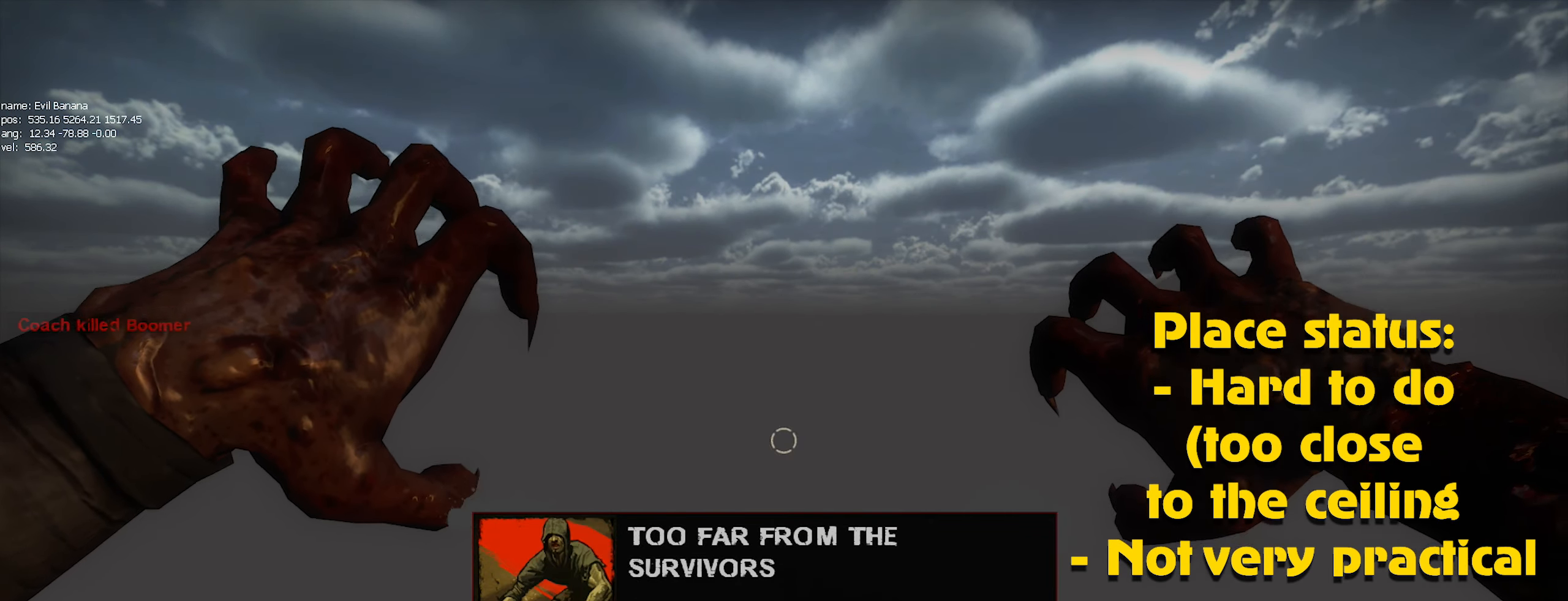
{"keys": [], "mouse": [], "events": [[67, "mouse_left", "up"], [150, "mouse_left", "down"], [200, "caps_lock", "down"], [250, "caps_lock", "up"], [250, "mouse_left", "up"], [350, "mouse_left", "down"], [383, "mouse_left", "up"]]}
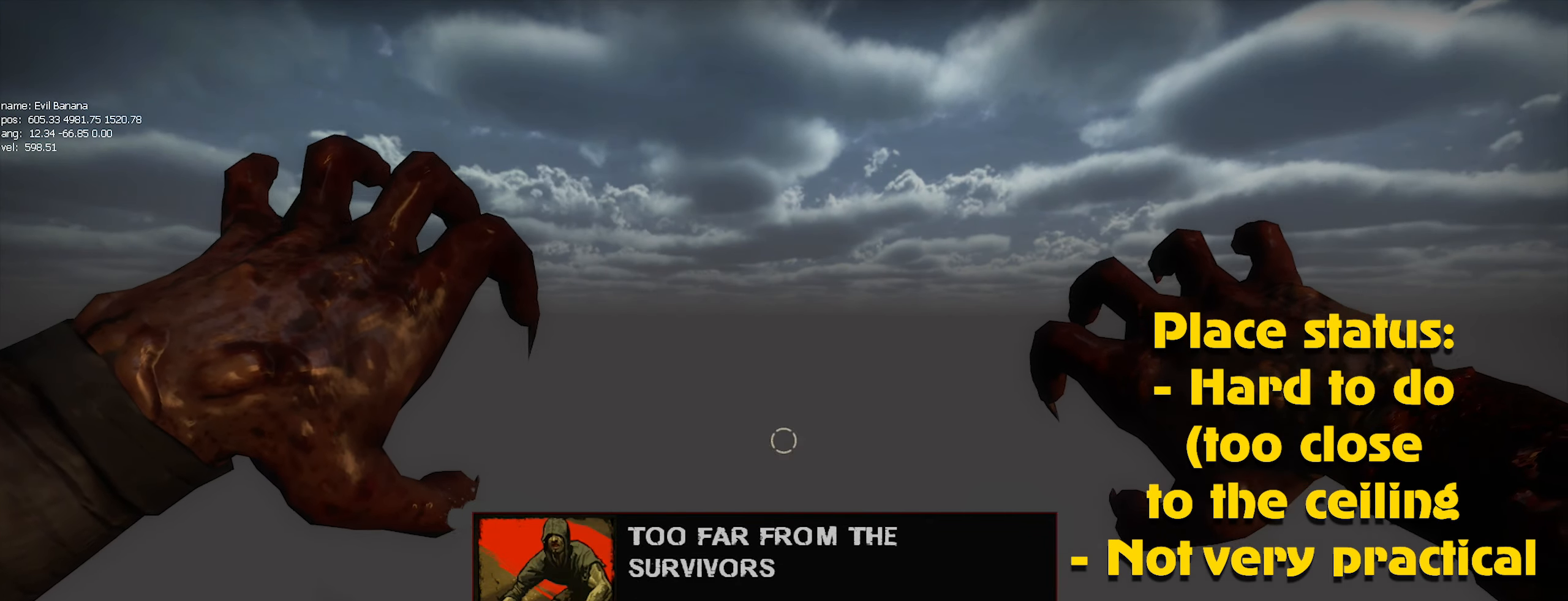
{"keys": [], "mouse": [], "events": [[33, "mouse_left", "down"], [83, "mouse_left", "up"], [167, "mouse_left", "down"], [283, "mouse_left", "up"], [367, "mouse_left", "down"], [450, "mouse_left", "up"]]}
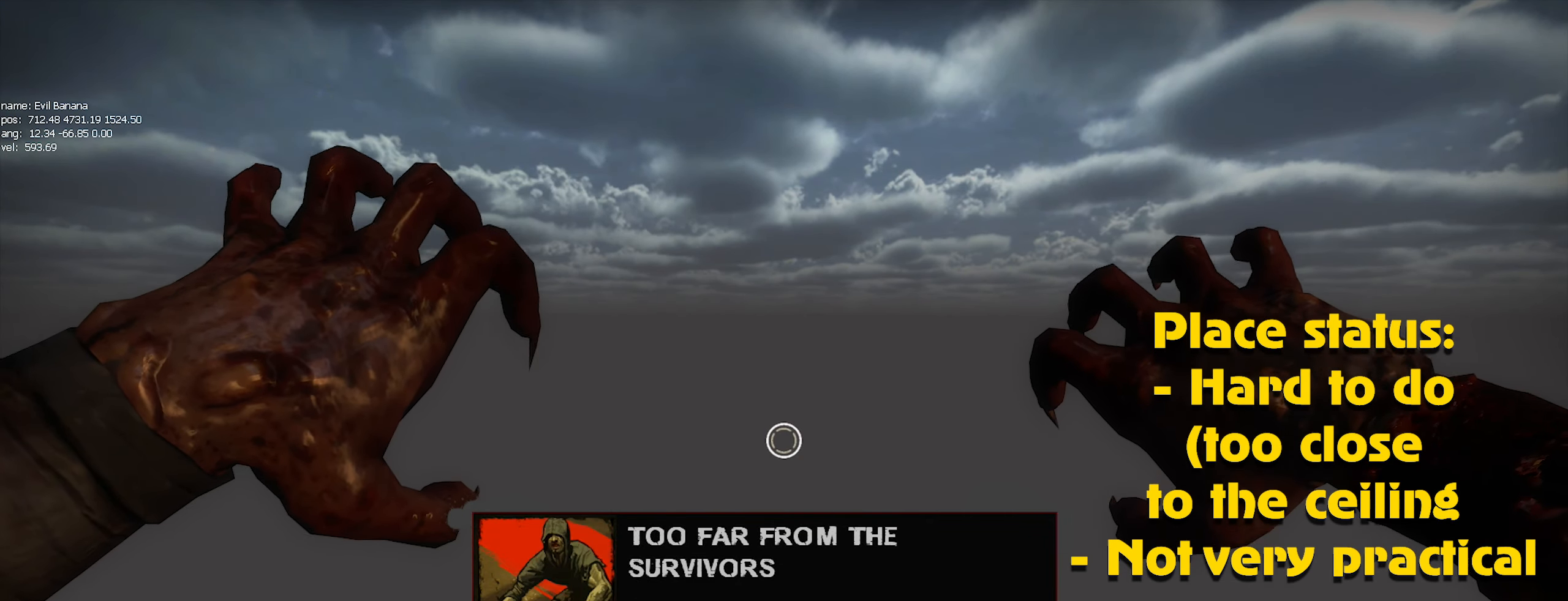
{"keys": [], "mouse": [], "events": [[50, "mouse_left", "down"], [133, "mouse_left", "up"], [183, "alt", "down"], [233, "alt", "up"], [233, "mouse_left", "down"], [283, "mouse_left", "up"], [383, "mouse_left", "down"], [467, "mouse_left", "up"]]}
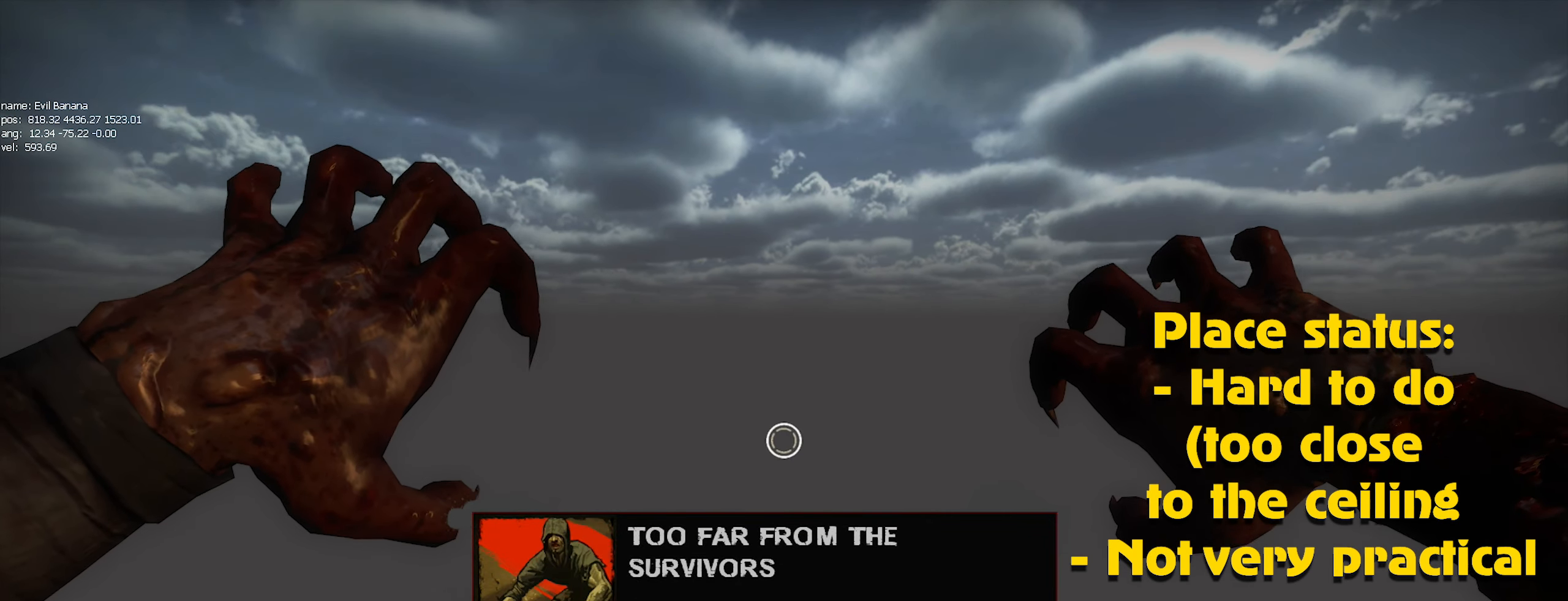
{"keys": [], "mouse": [], "events": [[50, "mouse_left", "down"], [167, "caps_lock", "down"], [167, "mouse_left", "up"], [200, "caps_lock", "up"], [250, "mouse_left", "down"], [300, "mouse_left", "up"], [400, "mouse_left", "down"], [483, "mouse_left", "up"]]}